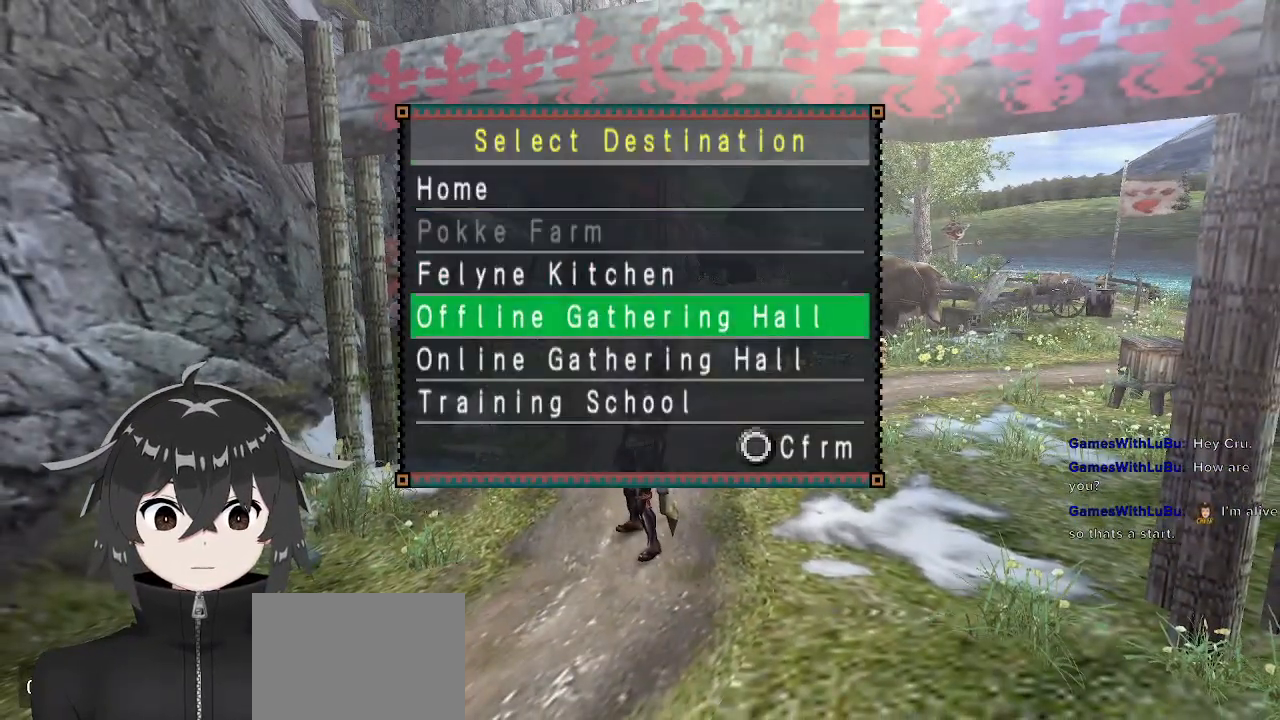
Gameplay with a controller (Xbox layout); each line is a JSON object with the inputs held at the frame after it. "events" lists button and stick changes between this image and that frame as [ms after this image, input, new state], when the widget could be followed in between.
{"buttons": [], "left_stick": "center", "right_stick": "center", "events": [[33, "B", "down"], [167, "B", "up"]]}
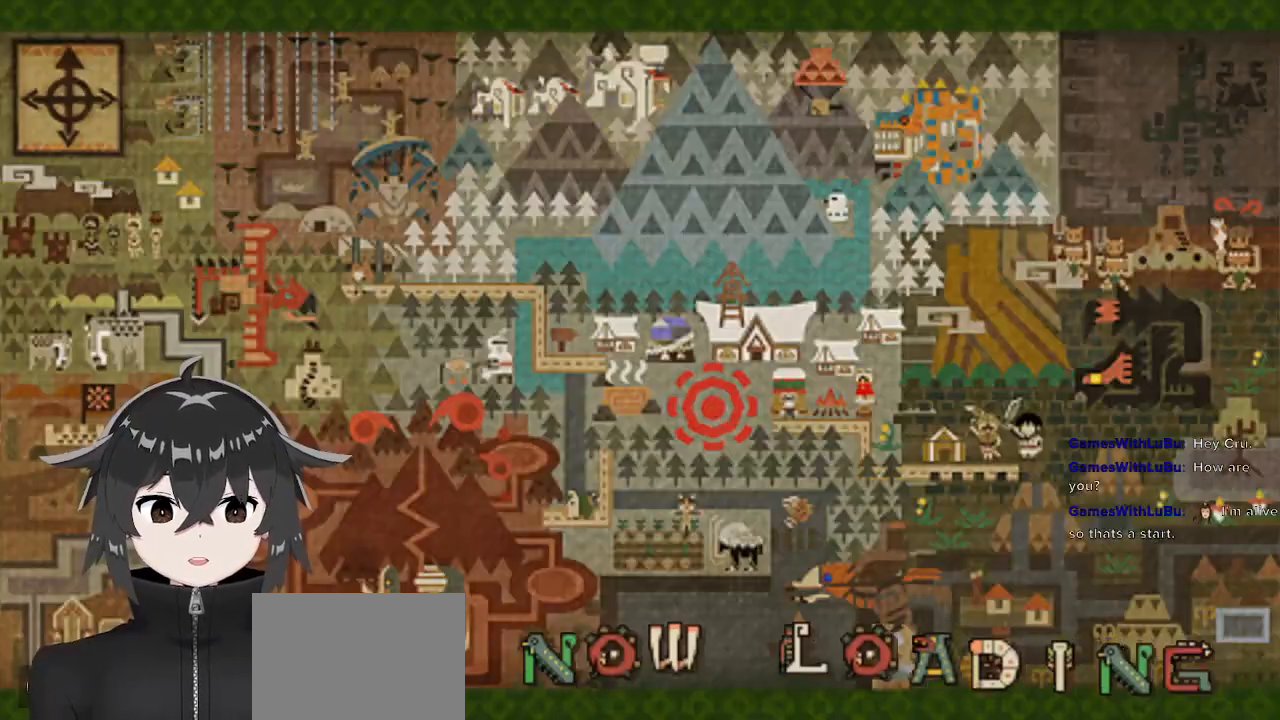
{"buttons": [], "left_stick": "center", "right_stick": "center", "events": []}
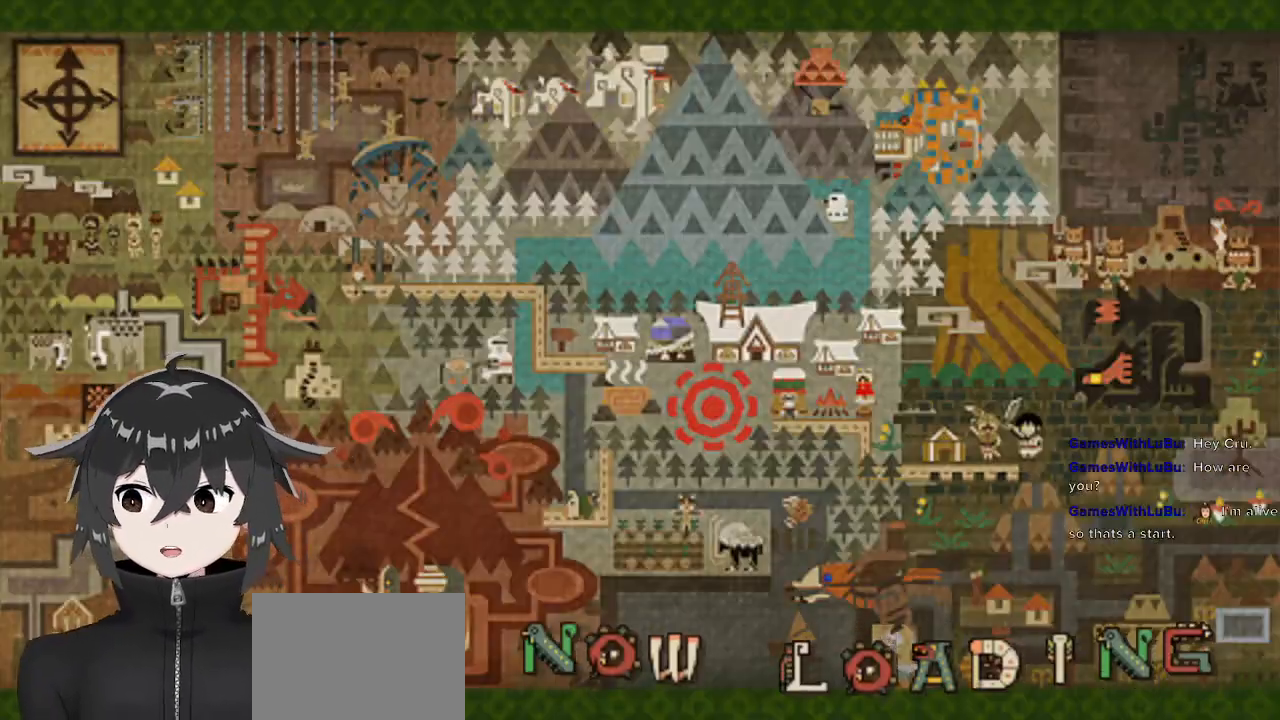
{"buttons": [], "left_stick": "up-left", "right_stick": "center", "events": [[433, "left_stick", "up-left"]]}
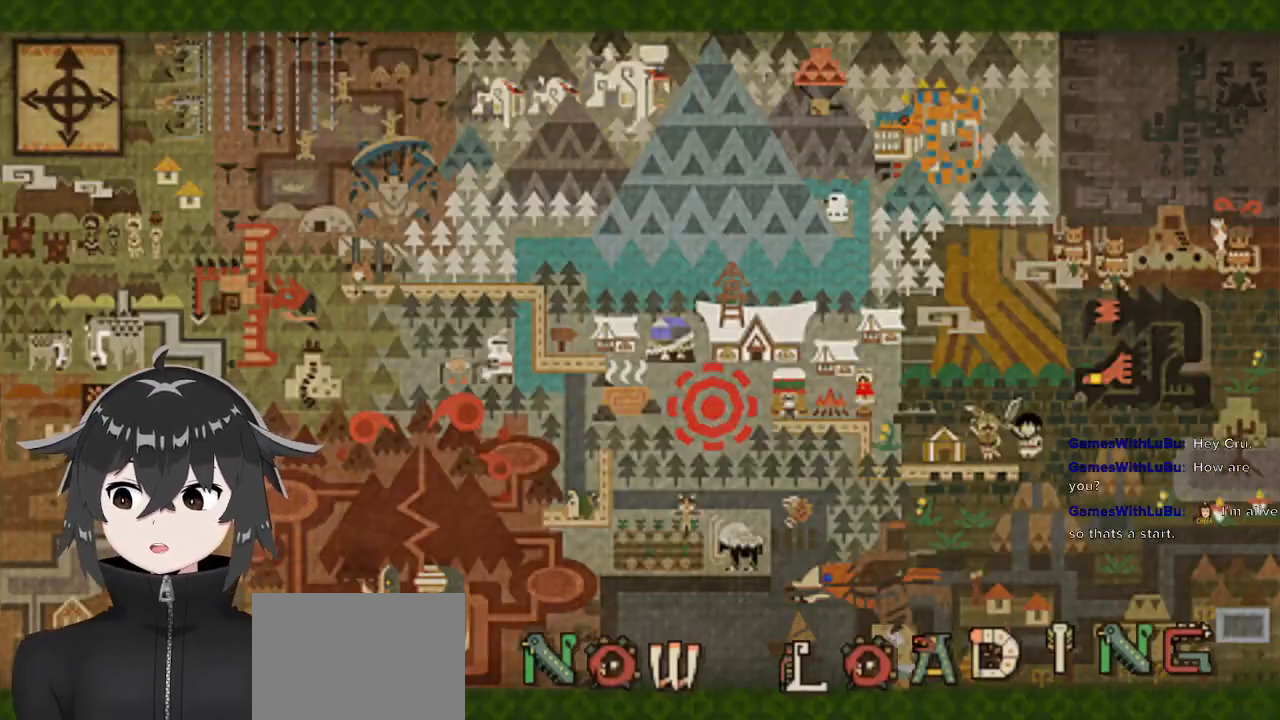
{"buttons": ["R1"], "left_stick": "up-left", "right_stick": "center", "events": [[333, "R1", "down"]]}
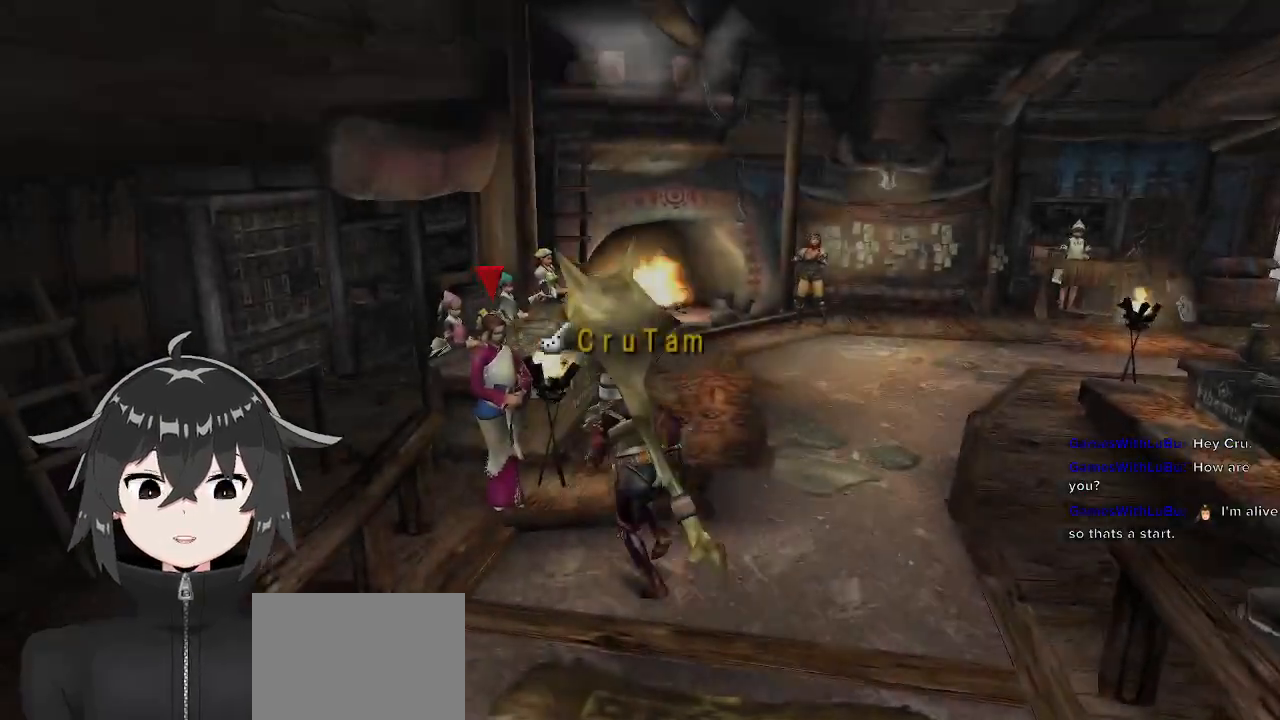
{"buttons": ["R1"], "left_stick": "down", "right_stick": "center", "events": [[33, "left_stick", "up"], [267, "left_stick", "left"], [433, "left_stick", "down"]]}
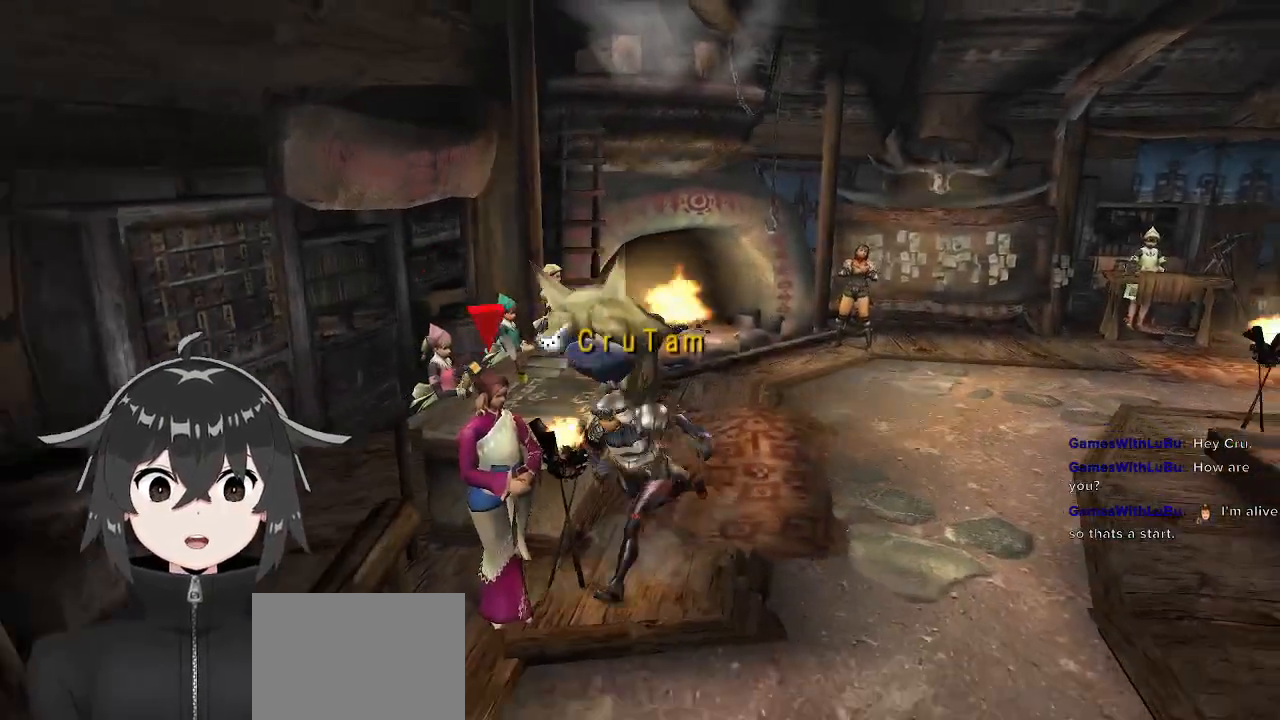
{"buttons": ["Y"], "left_stick": "center", "right_stick": "center", "events": [[400, "R1", "up"], [400, "Y", "down"], [467, "left_stick", "center"]]}
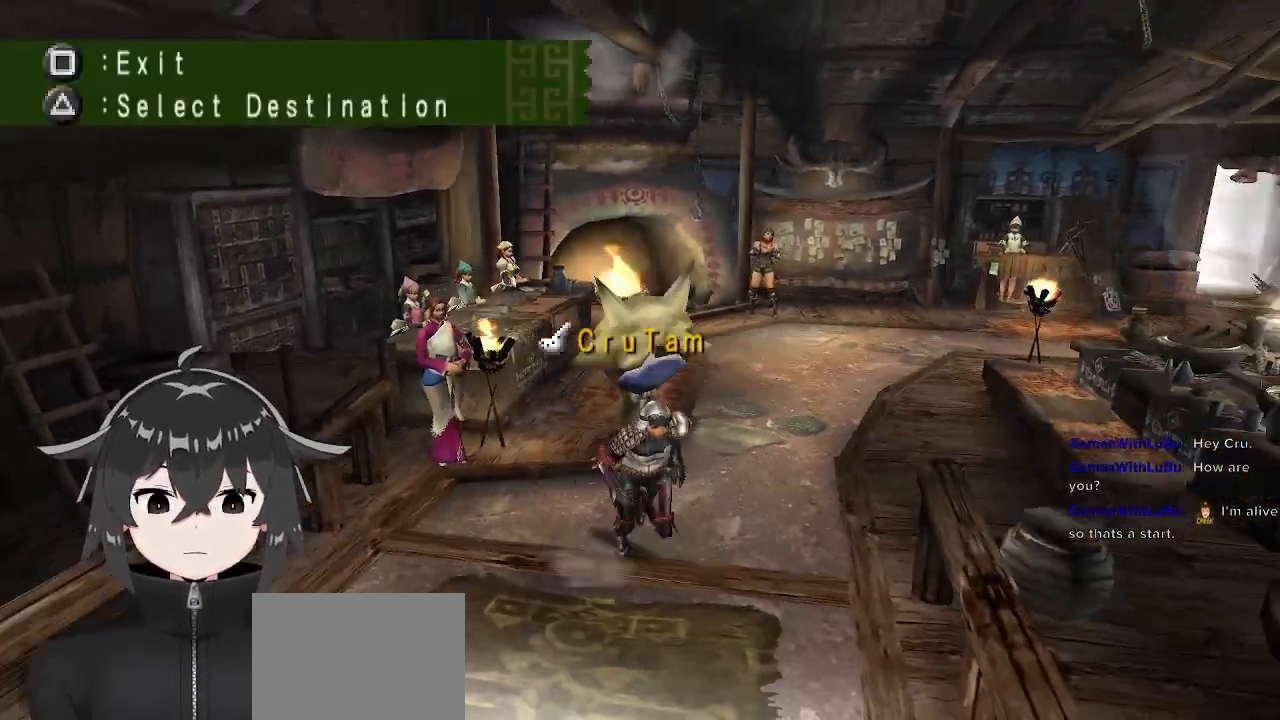
{"buttons": [], "left_stick": "center", "right_stick": "center", "events": [[33, "Y", "up"], [333, "Y", "down"], [467, "Y", "up"]]}
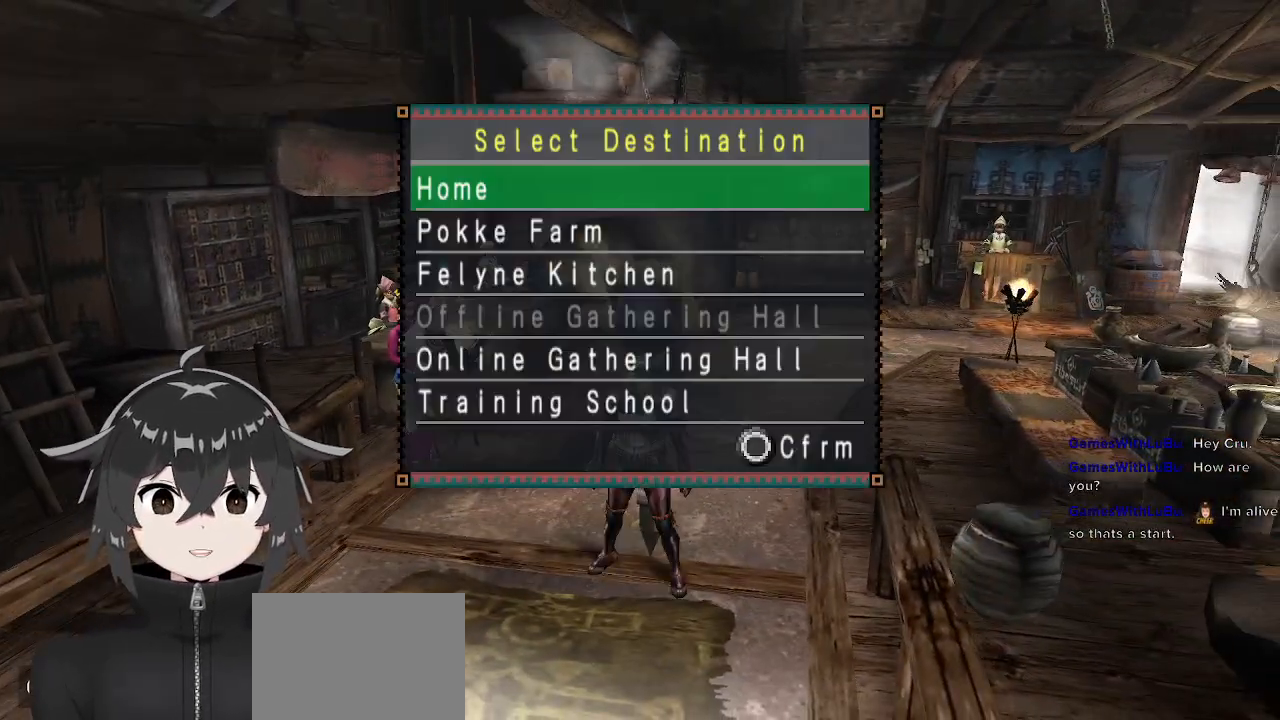
{"buttons": [], "left_stick": "center", "right_stick": "center", "events": []}
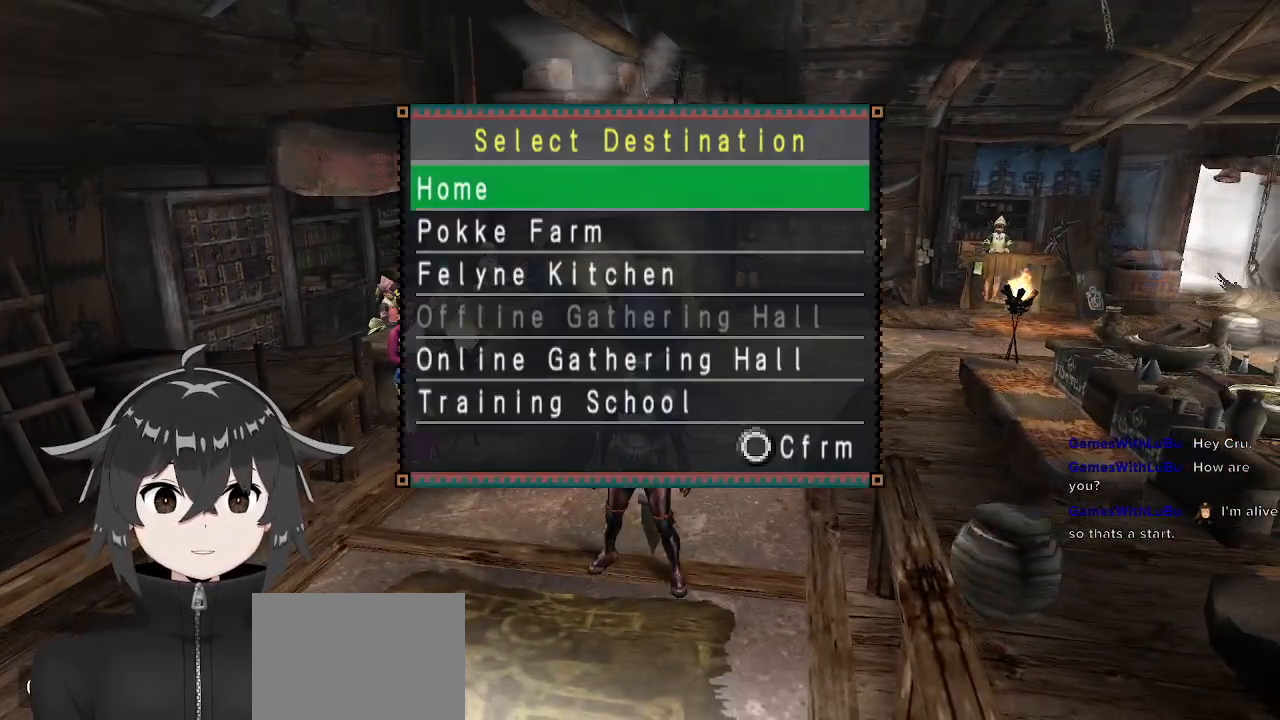
{"buttons": ["B"], "left_stick": "center", "right_stick": "center", "events": [[300, "DPAD_DOWN", "down"], [433, "DPAD_DOWN", "up"], [467, "B", "down"]]}
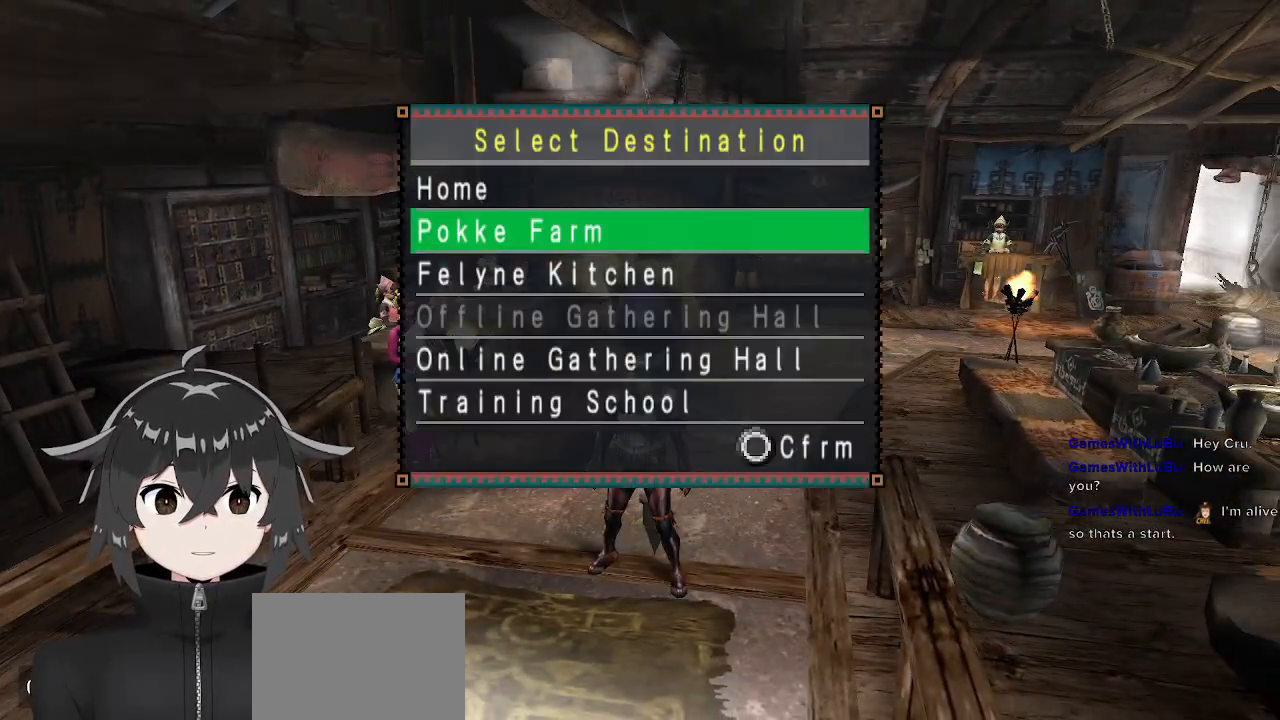
{"buttons": [], "left_stick": "center", "right_stick": "center", "events": [[100, "B", "up"]]}
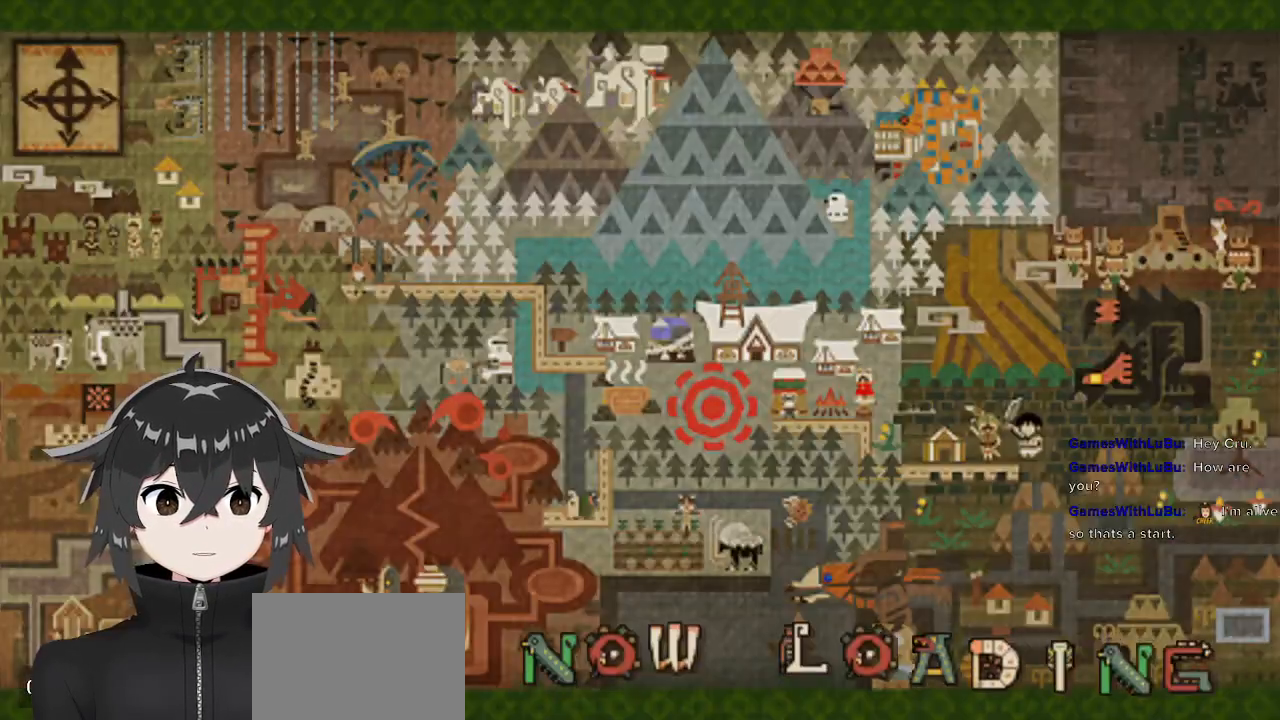
{"buttons": ["R2"], "left_stick": "up-left", "right_stick": "center", "events": [[233, "R2", "down"], [233, "left_stick", "up-left"]]}
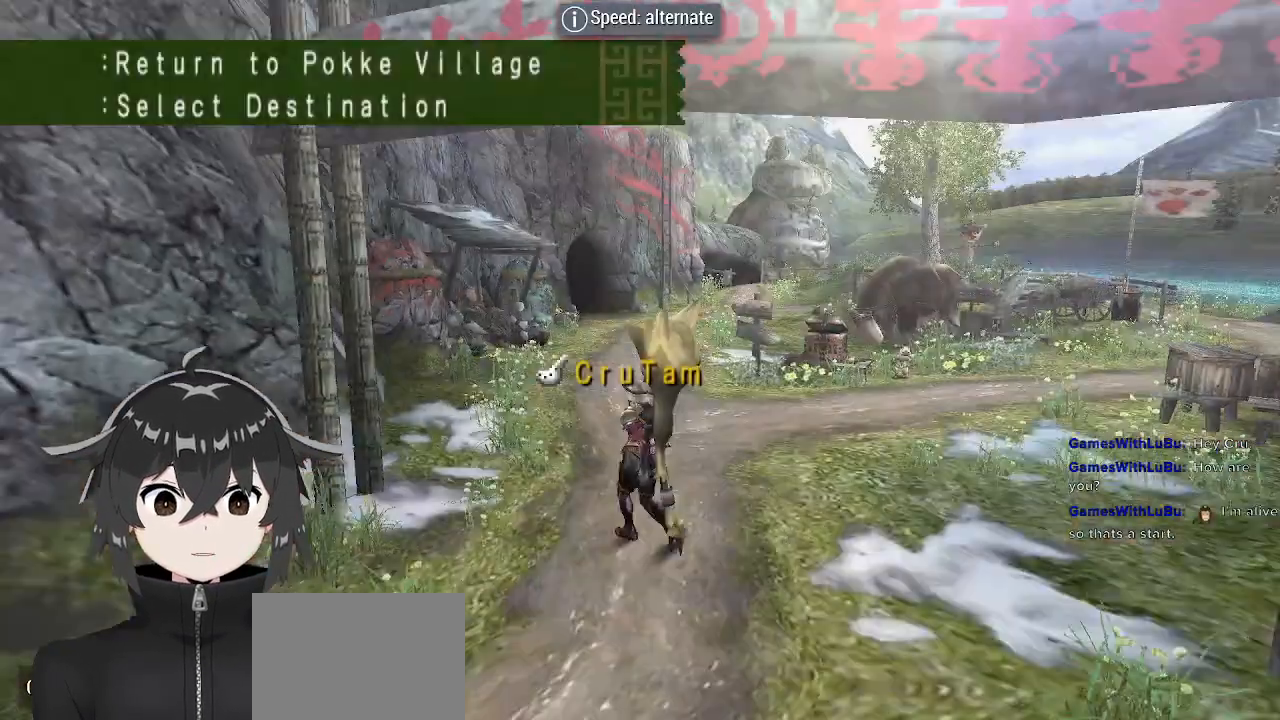
{"buttons": [], "left_stick": "left", "right_stick": "center", "events": [[133, "R2", "up"], [300, "R1", "down"], [300, "left_stick", "up"], [433, "R1", "up"], [467, "left_stick", "left"]]}
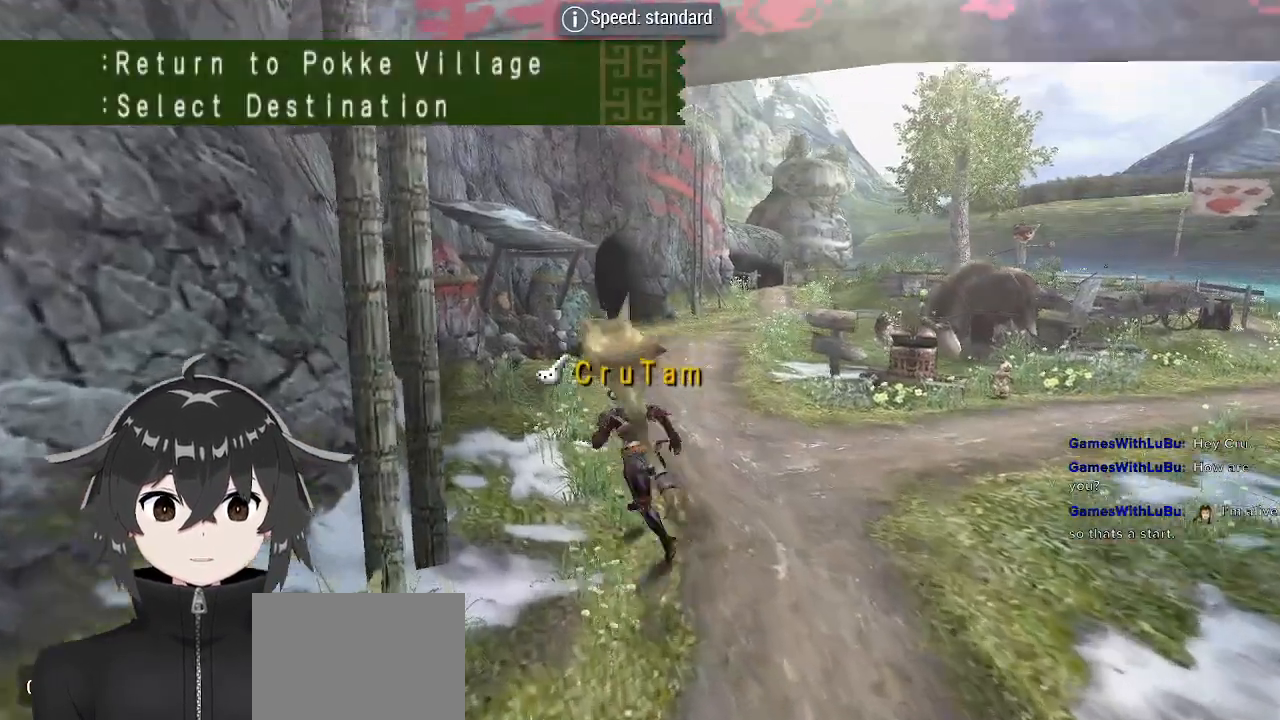
{"buttons": [], "left_stick": "center", "right_stick": "center", "events": [[33, "left_stick", "down-left"], [133, "left_stick", "down"], [300, "Y", "down"], [400, "Y", "up"], [433, "left_stick", "center"]]}
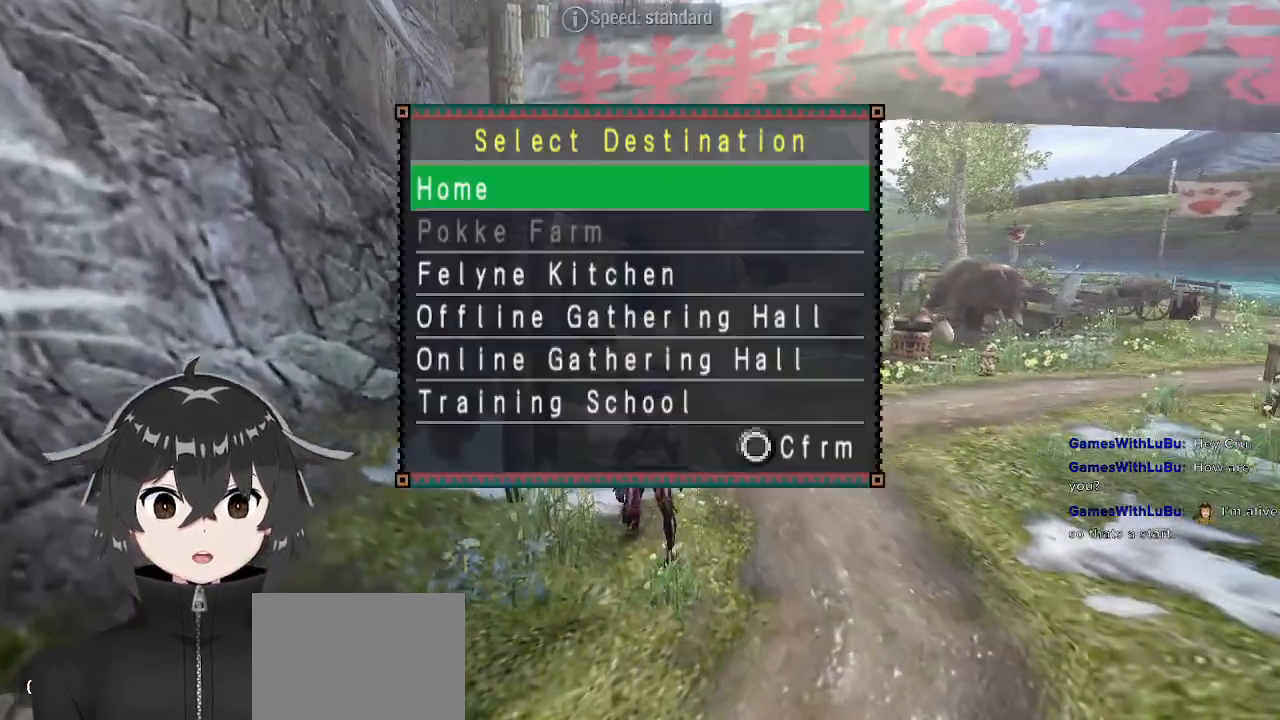
{"buttons": [], "left_stick": "center", "right_stick": "center", "events": [[200, "DPAD_DOWN", "down"], [300, "DPAD_DOWN", "up"], [367, "DPAD_DOWN", "down"], [433, "DPAD_DOWN", "up"]]}
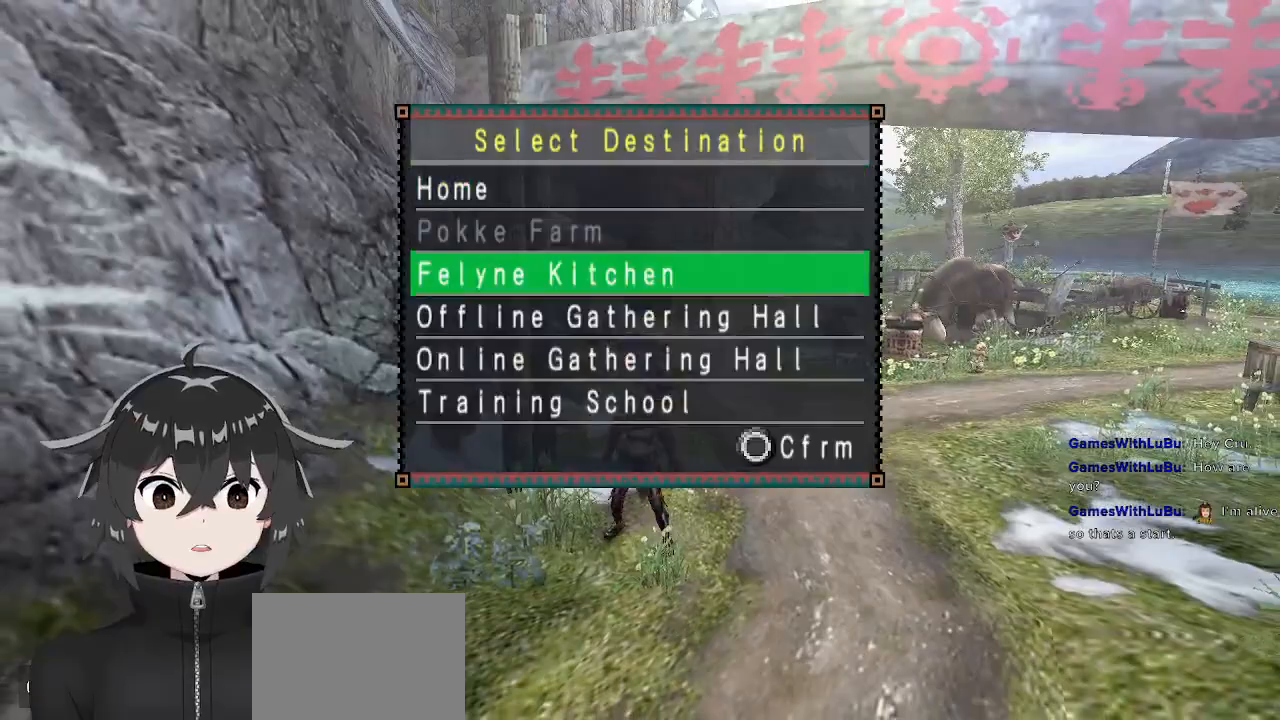
{"buttons": ["R2"], "left_stick": "center", "right_stick": "center", "events": [[200, "B", "down"], [267, "B", "up"], [333, "R2", "down"]]}
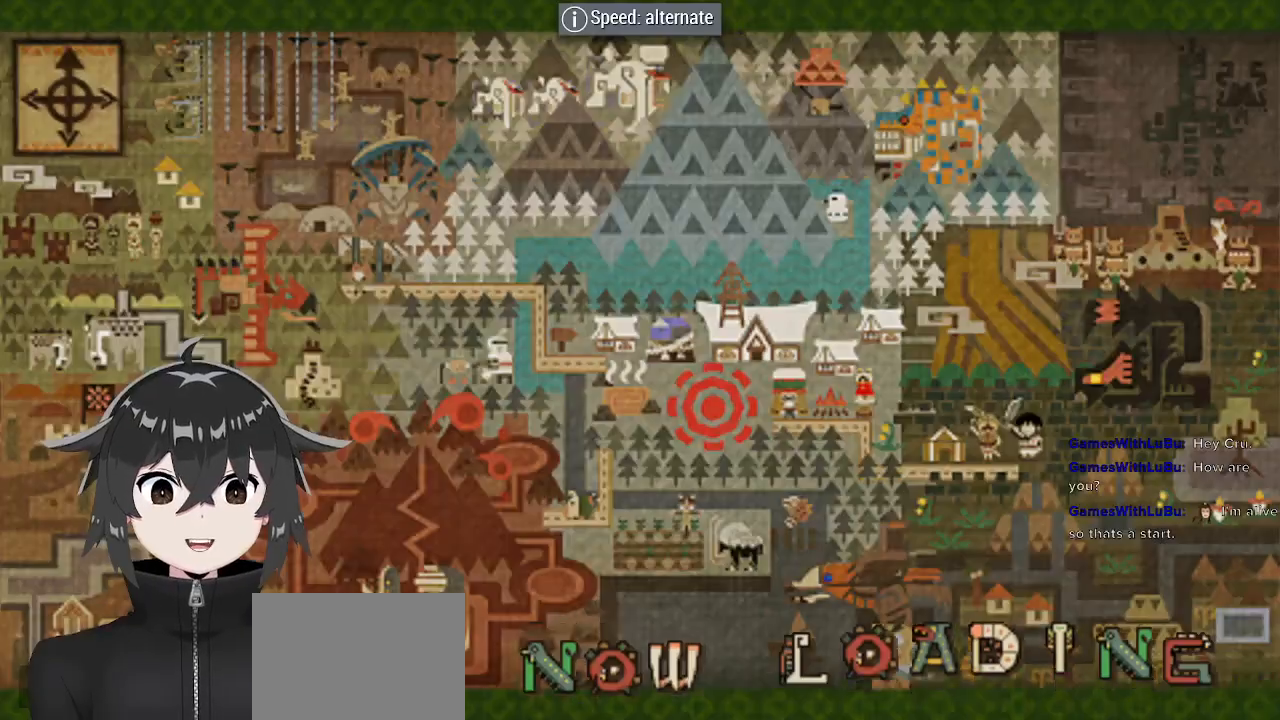
{"buttons": ["R1"], "left_stick": "up-left", "right_stick": "center", "events": [[333, "left_stick", "up-left"], [367, "R2", "up"], [467, "R1", "down"]]}
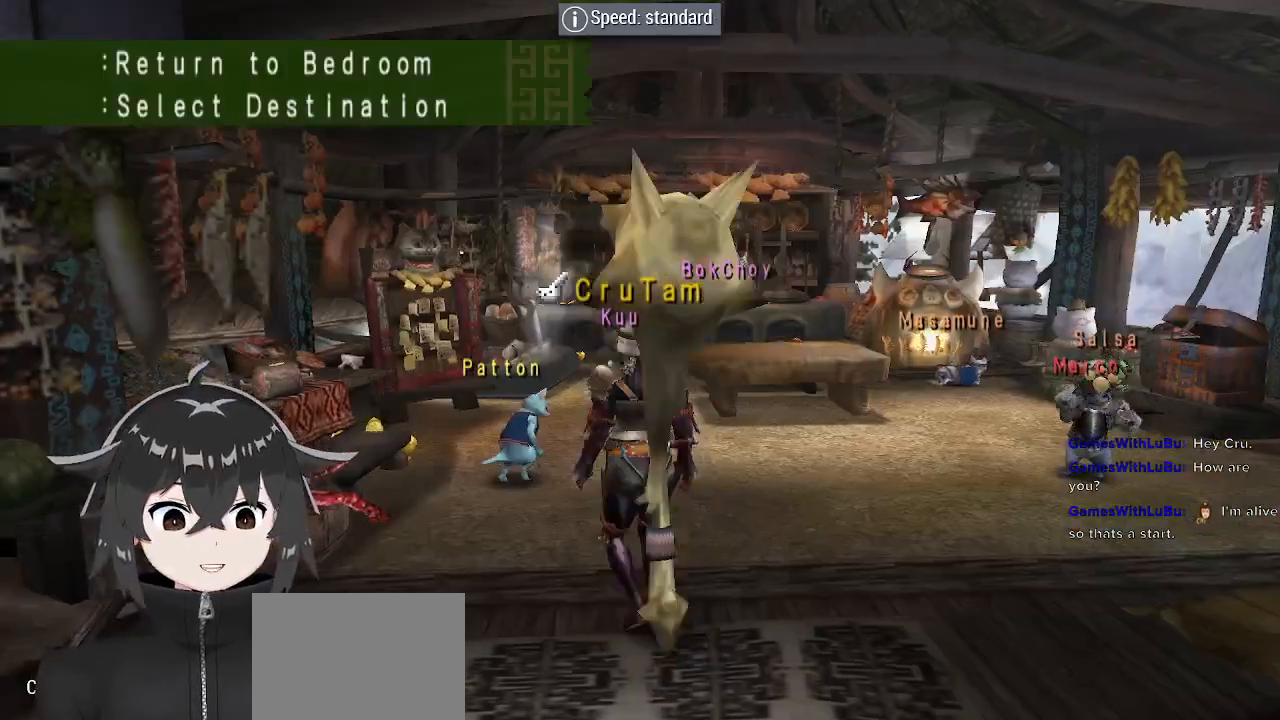
{"buttons": [], "left_stick": "up-left", "right_stick": "center", "events": [[333, "R1", "up"]]}
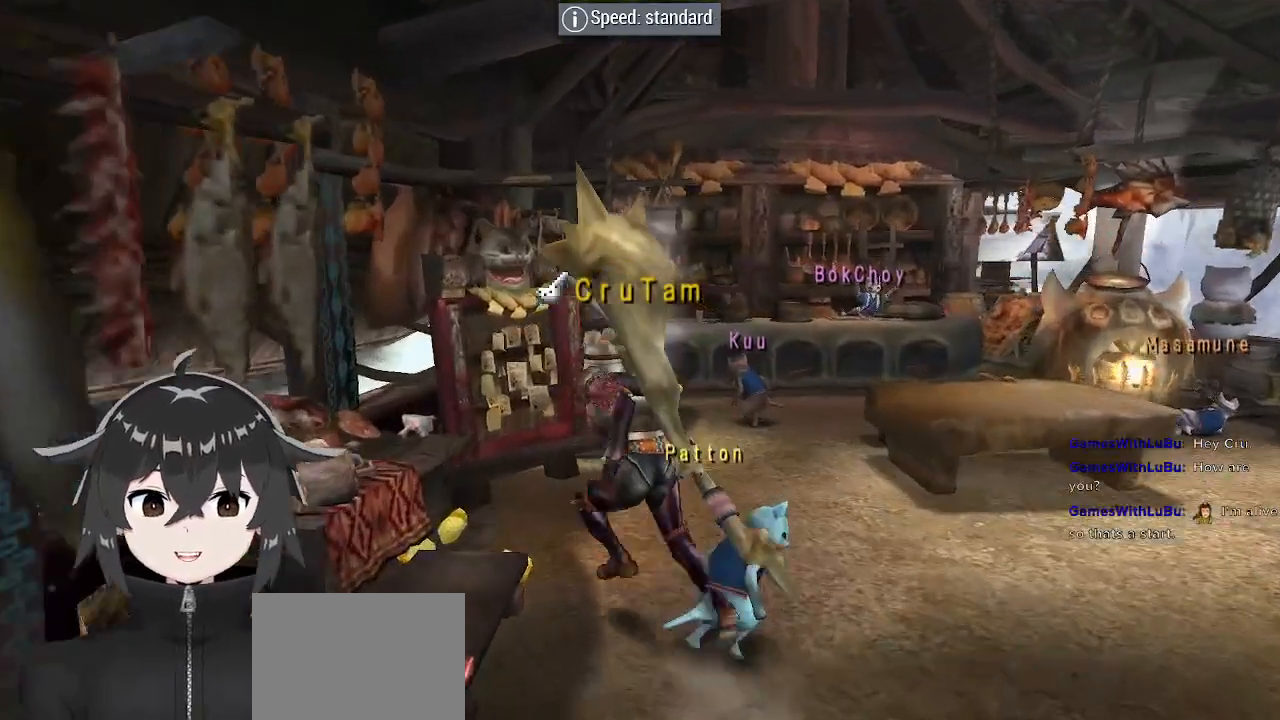
{"buttons": [], "left_stick": "center", "right_stick": "center", "events": [[200, "X", "down"], [233, "left_stick", "center"], [267, "X", "up"]]}
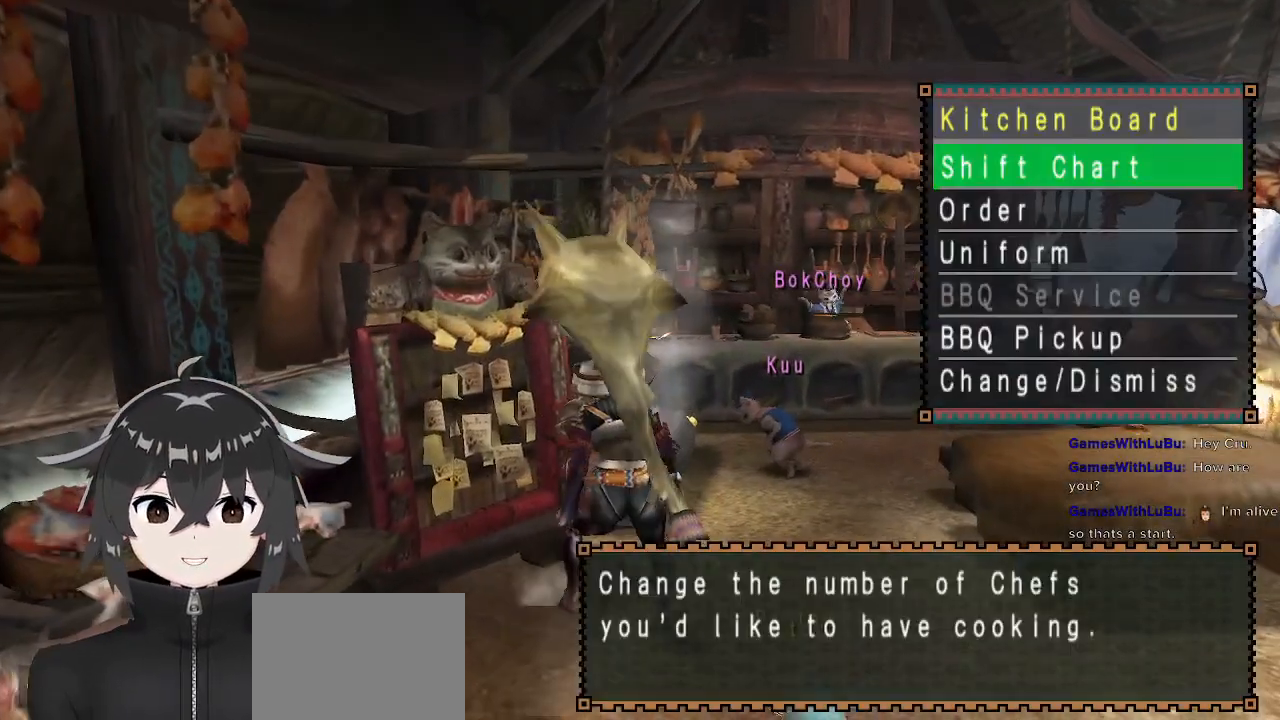
{"buttons": [], "left_stick": "center", "right_stick": "center", "events": [[133, "DPAD_UP", "down"], [200, "DPAD_UP", "up"], [300, "DPAD_UP", "down"], [367, "DPAD_UP", "up"], [400, "DPAD_UP", "down"], [467, "DPAD_UP", "up"]]}
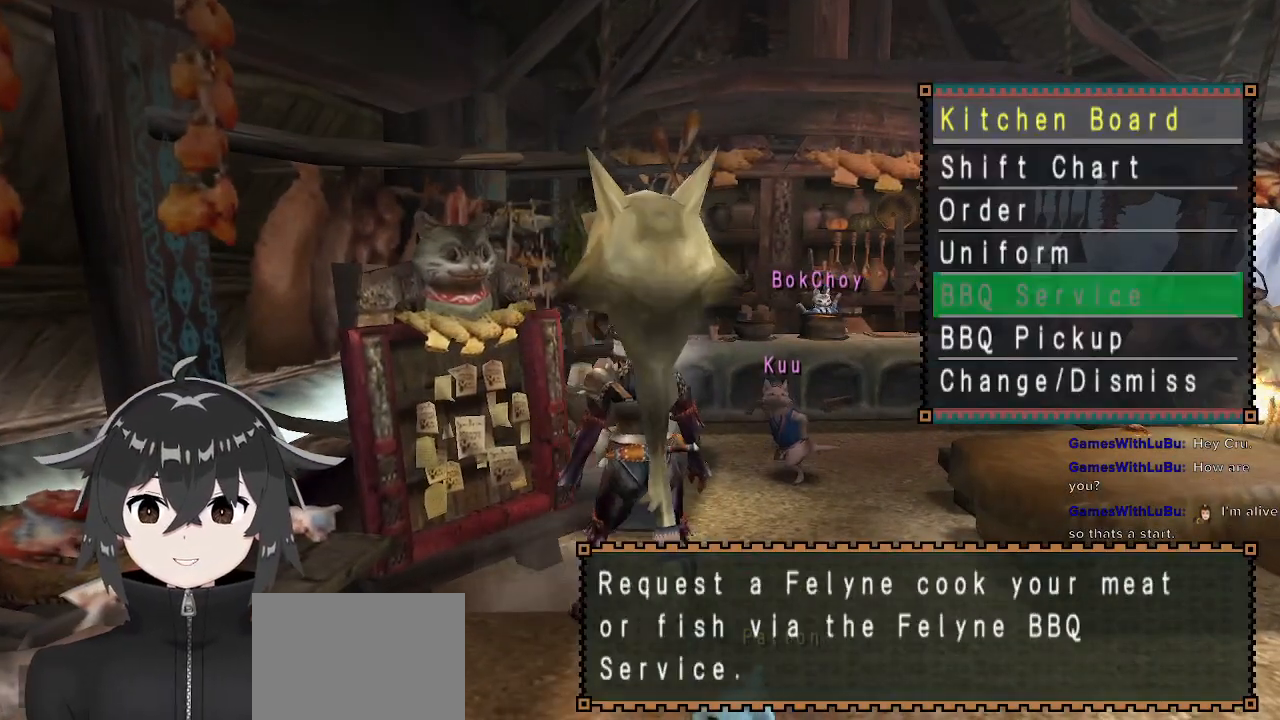
{"buttons": ["DPAD_DOWN"], "left_stick": "center", "right_stick": "center", "events": [[133, "DPAD_DOWN", "down"], [200, "B", "down"], [233, "DPAD_DOWN", "up"], [333, "B", "up"], [500, "DPAD_DOWN", "down"]]}
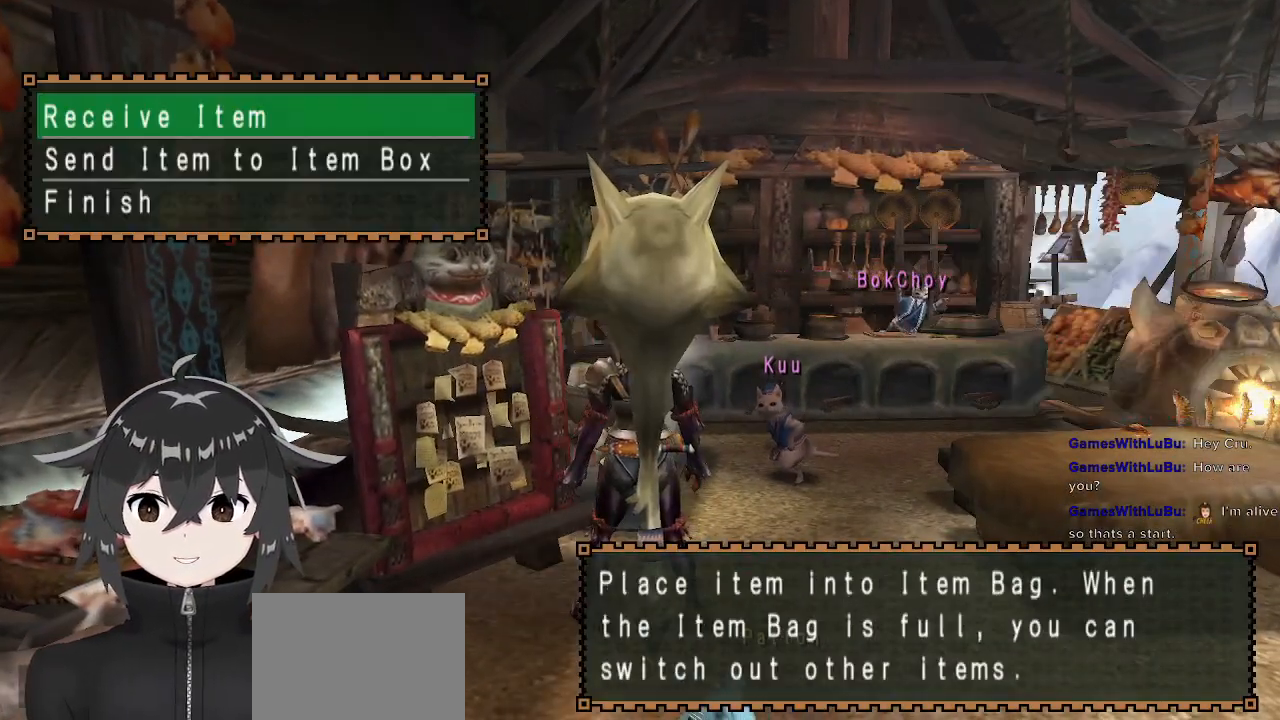
{"buttons": ["B", "DPAD_RIGHT"], "left_stick": "center", "right_stick": "center", "events": [[67, "DPAD_DOWN", "up"], [100, "B", "down"], [233, "B", "up"], [333, "B", "down"], [367, "DPAD_RIGHT", "down"], [400, "B", "up"], [433, "DPAD_RIGHT", "up"], [467, "B", "down"], [500, "DPAD_RIGHT", "down"]]}
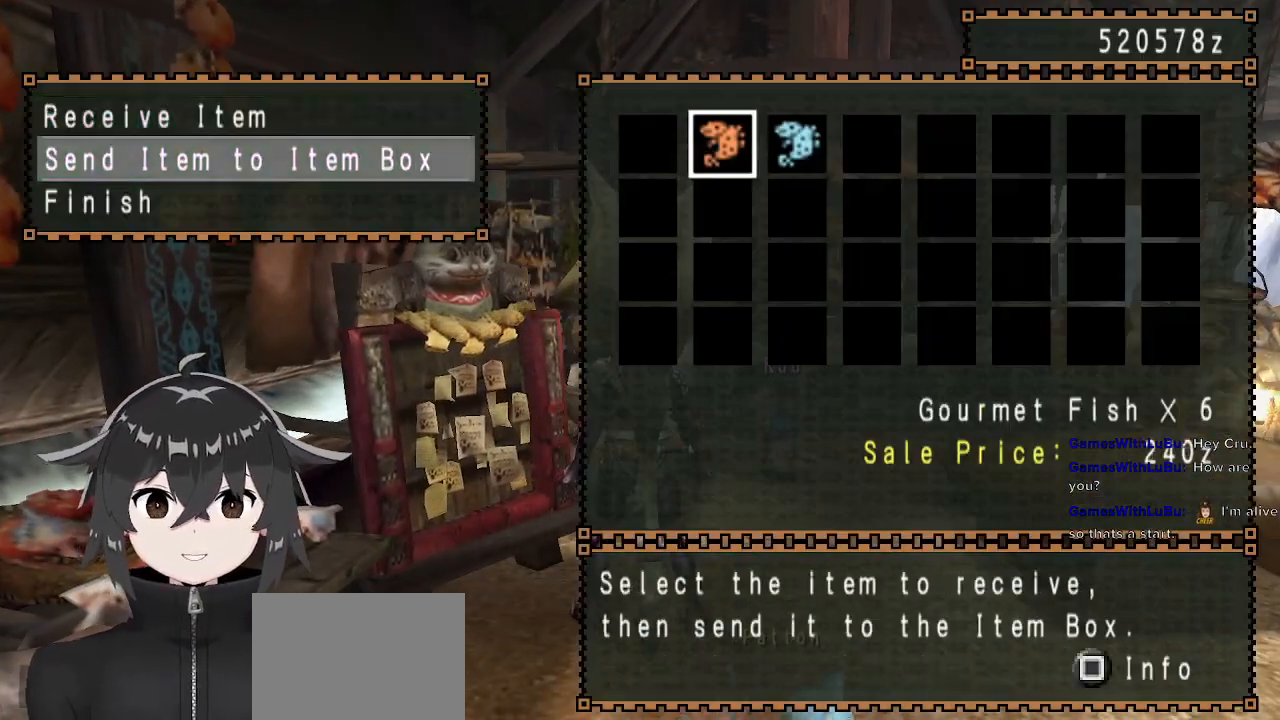
{"buttons": ["A", "DPAD_DOWN"], "left_stick": "center", "right_stick": "center", "events": [[33, "B", "up"], [67, "DPAD_RIGHT", "up"], [133, "B", "down"], [200, "B", "up"], [300, "B", "down"], [367, "B", "up"], [400, "A", "down"], [500, "DPAD_DOWN", "down"]]}
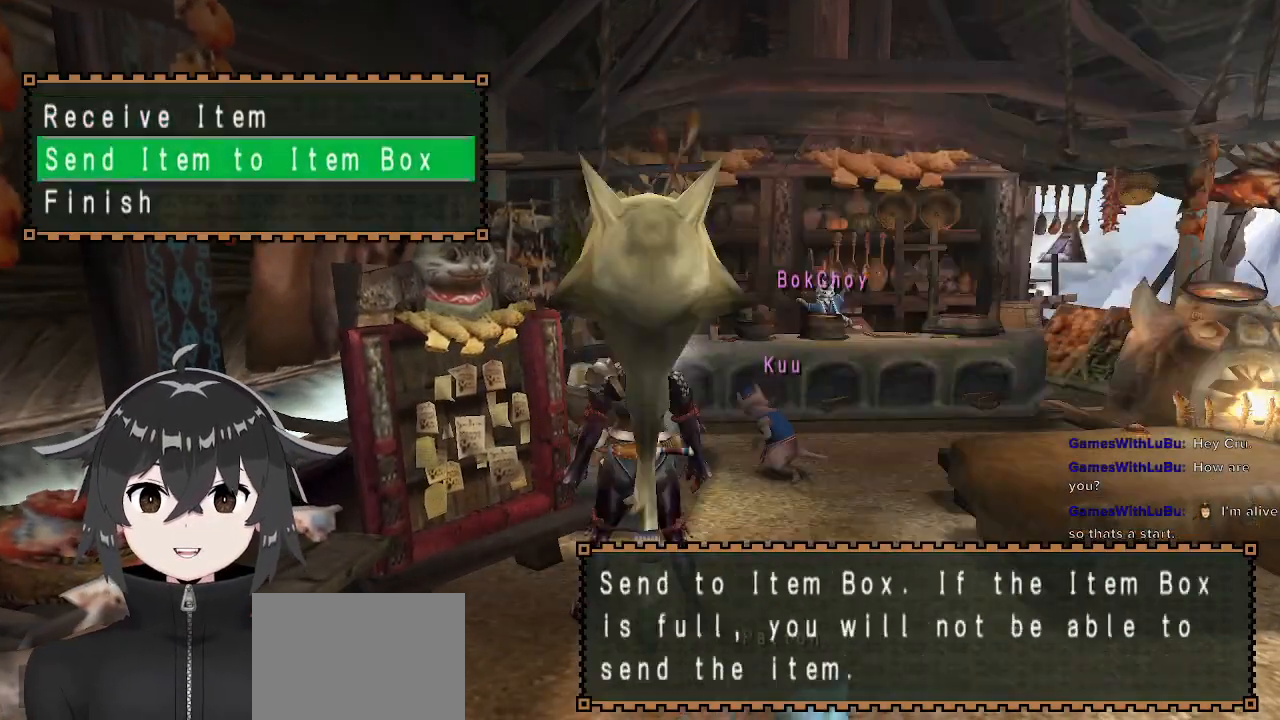
{"buttons": ["X"], "left_stick": "down-left", "right_stick": "center", "events": [[33, "A", "up"], [100, "B", "down"], [100, "DPAD_DOWN", "up"], [200, "B", "up"], [467, "left_stick", "down-left"], [500, "X", "down"]]}
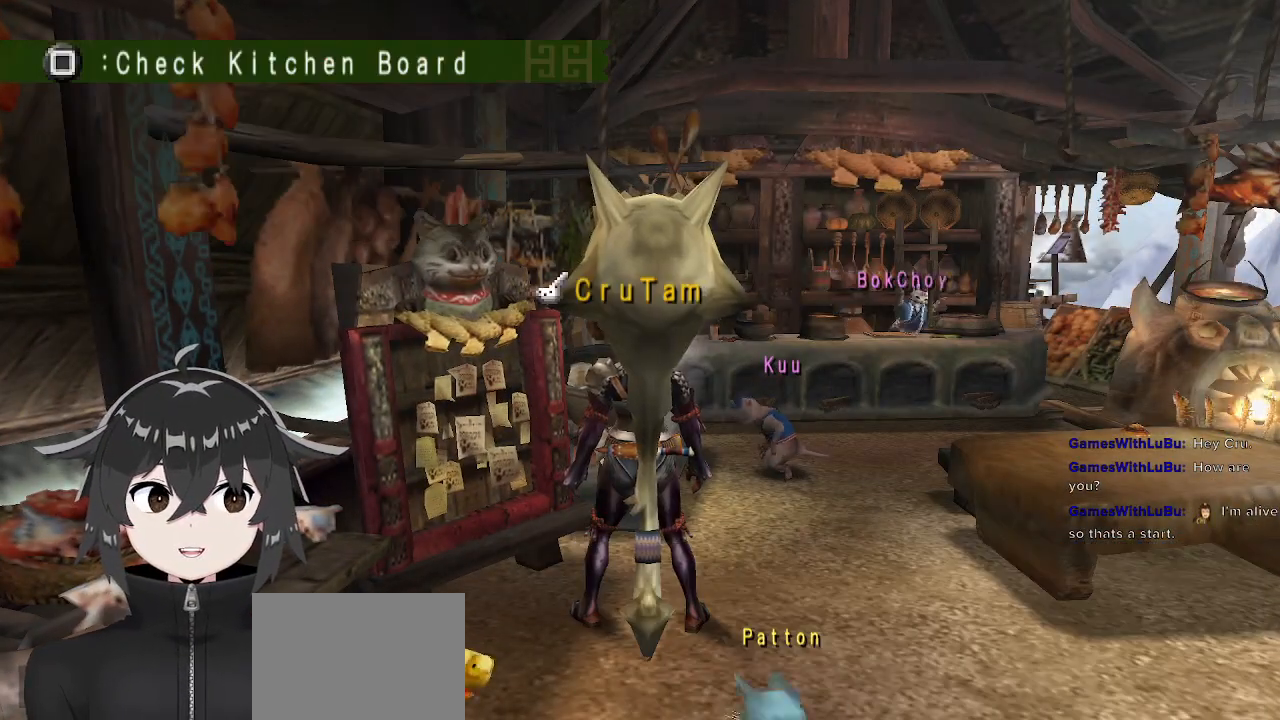
{"buttons": ["DPAD_DOWN"], "left_stick": "center", "right_stick": "center", "events": [[67, "X", "up"], [100, "left_stick", "center"], [300, "DPAD_DOWN", "down"], [400, "DPAD_DOWN", "up"], [467, "DPAD_DOWN", "down"]]}
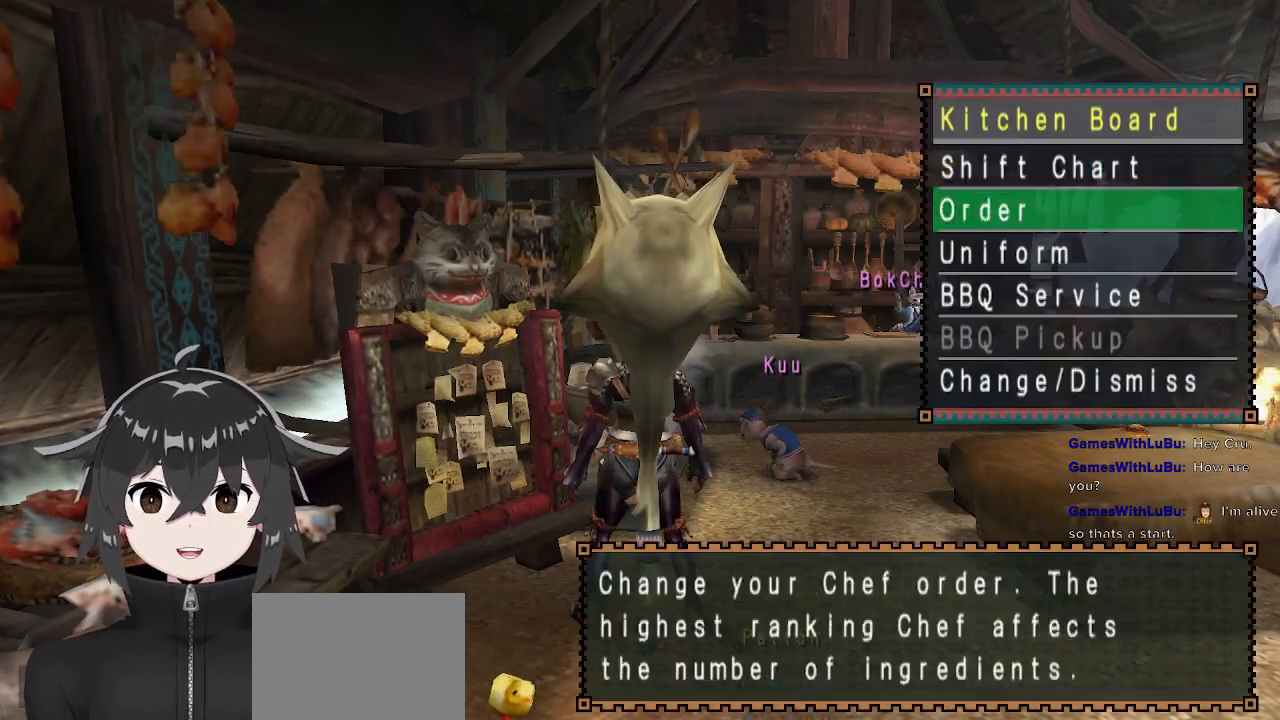
{"buttons": [], "left_stick": "center", "right_stick": "center", "events": [[33, "DPAD_DOWN", "up"], [67, "DPAD_DOWN", "down"], [167, "B", "down"], [167, "DPAD_DOWN", "up"], [300, "B", "up"]]}
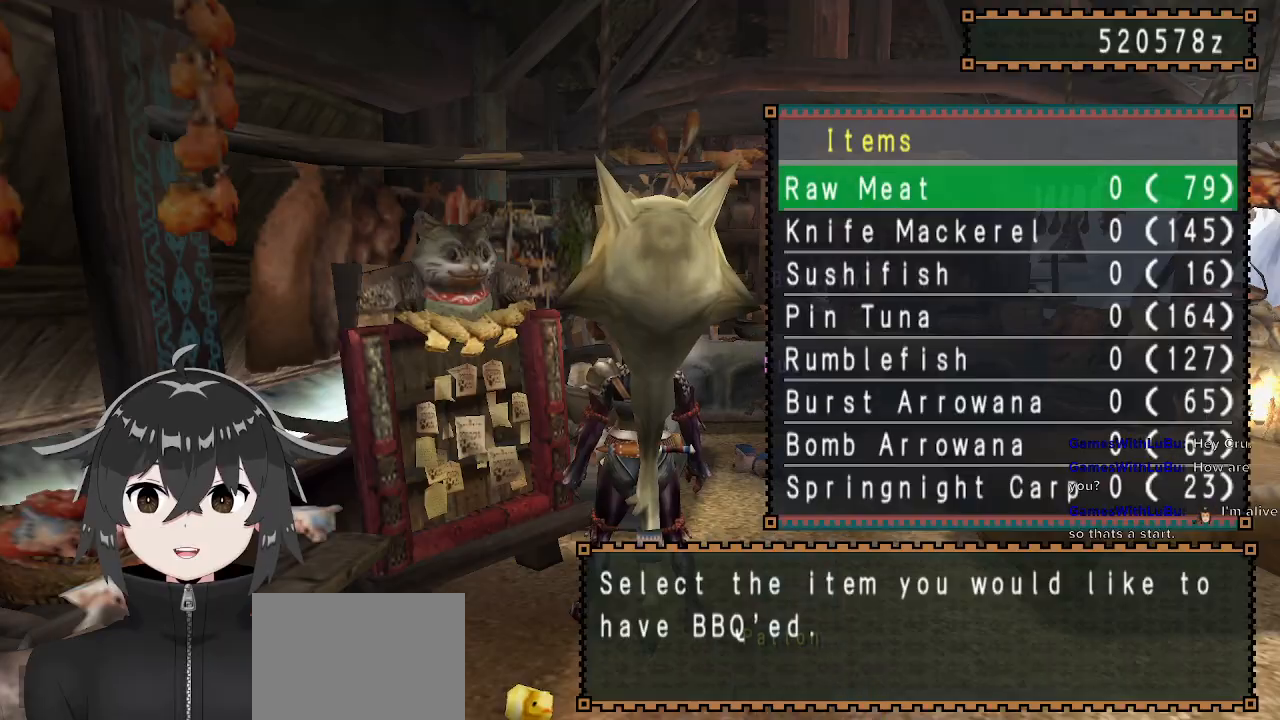
{"buttons": ["B"], "left_stick": "center", "right_stick": "center", "events": [[67, "DPAD_DOWN", "down"], [133, "DPAD_DOWN", "up"], [200, "DPAD_DOWN", "down"], [267, "DPAD_DOWN", "up"], [400, "B", "down"]]}